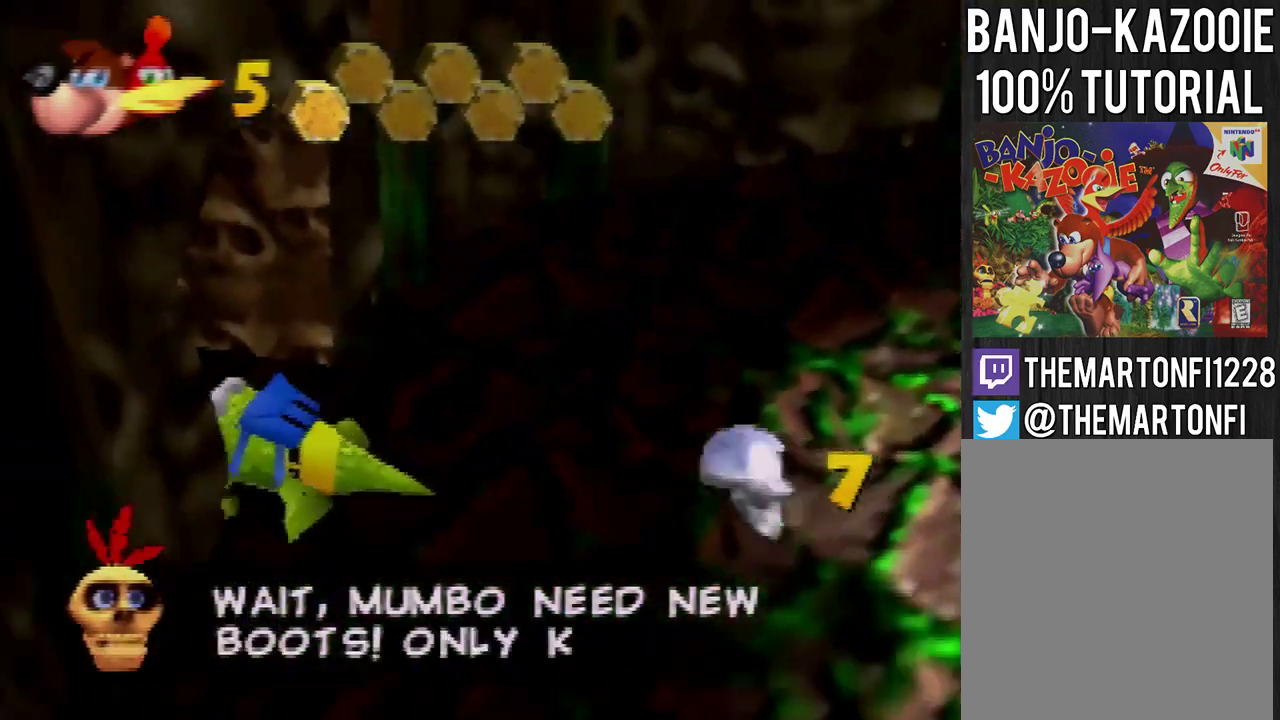
Gameplay with a controller (Nintendo layout); each line is a JSON object with the inputs held at the frame after it. "events" lists button and stick changes between this image and that frame as [ms after this image, input, new state], when the widget could be followed in between. Not read: L3 R3.
{"buttons": ["B"], "left_stick": "up", "events": [[100, "B", "down"], [166, "B", "up"], [200, "left_stick", "up"], [233, "B", "down"], [300, "B", "up"], [367, "B", "down"]]}
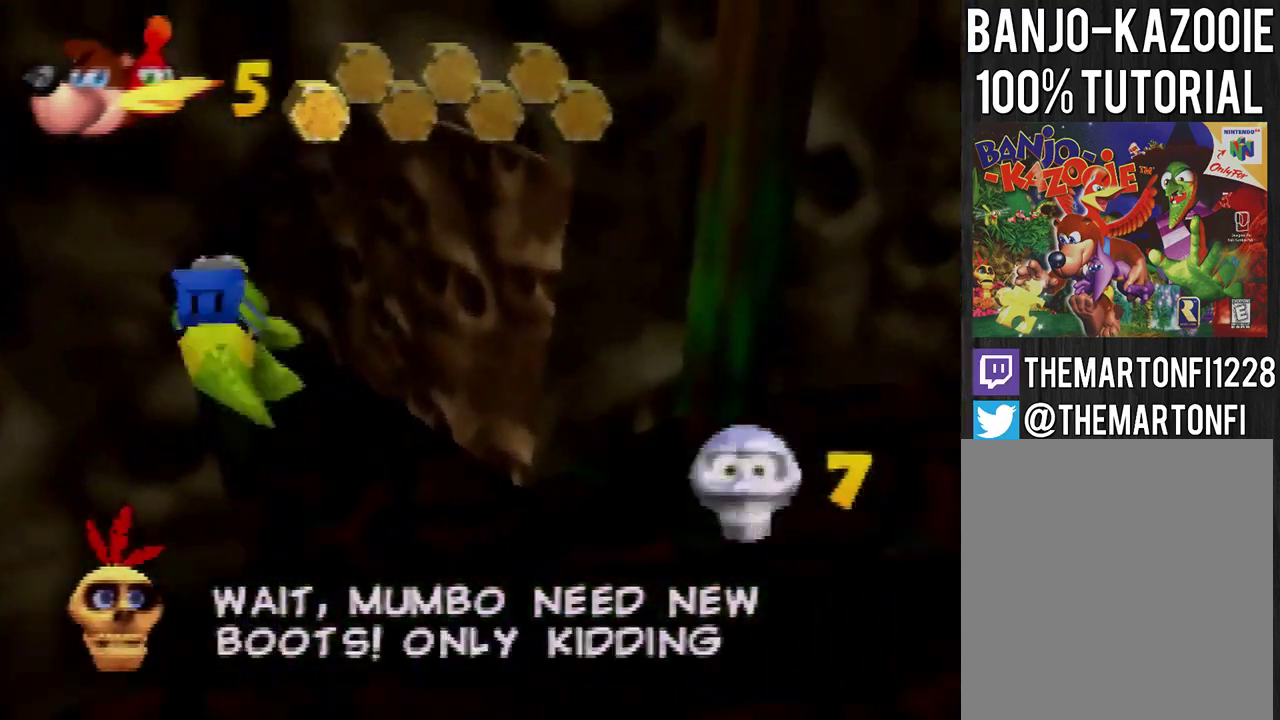
{"buttons": [], "left_stick": "up", "events": [[67, "B", "up"]]}
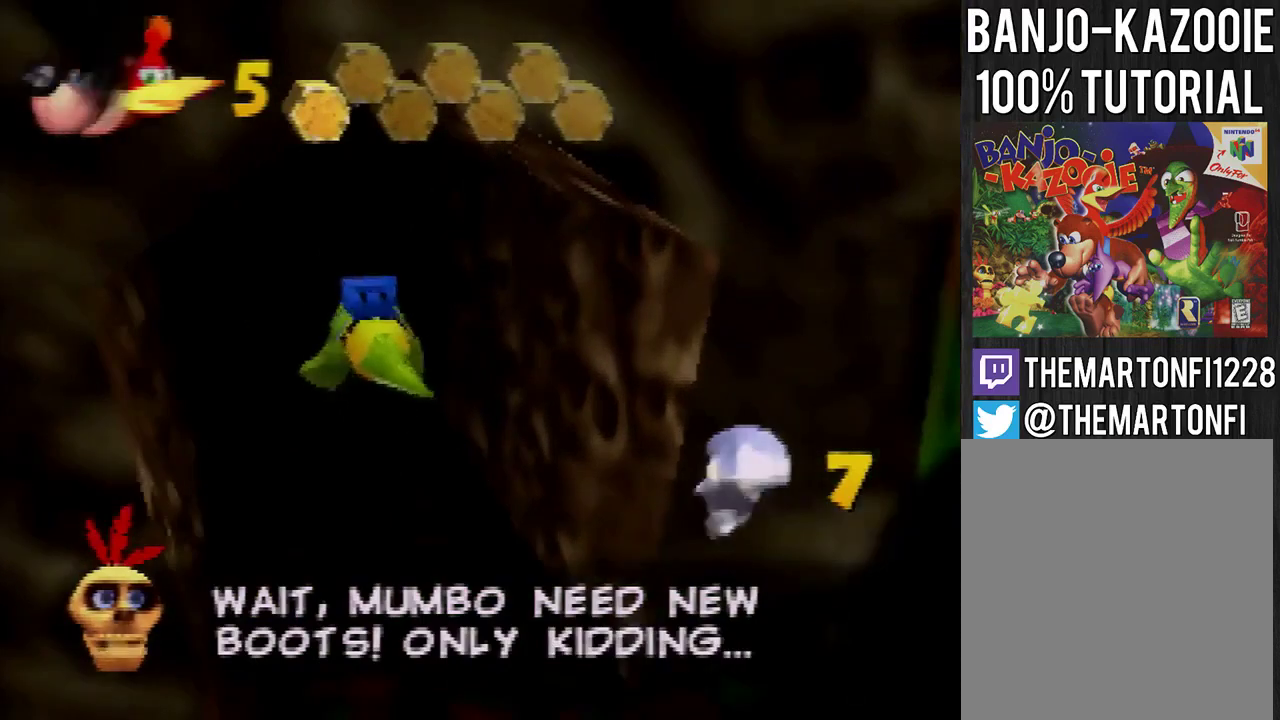
{"buttons": ["B"], "left_stick": "center"}
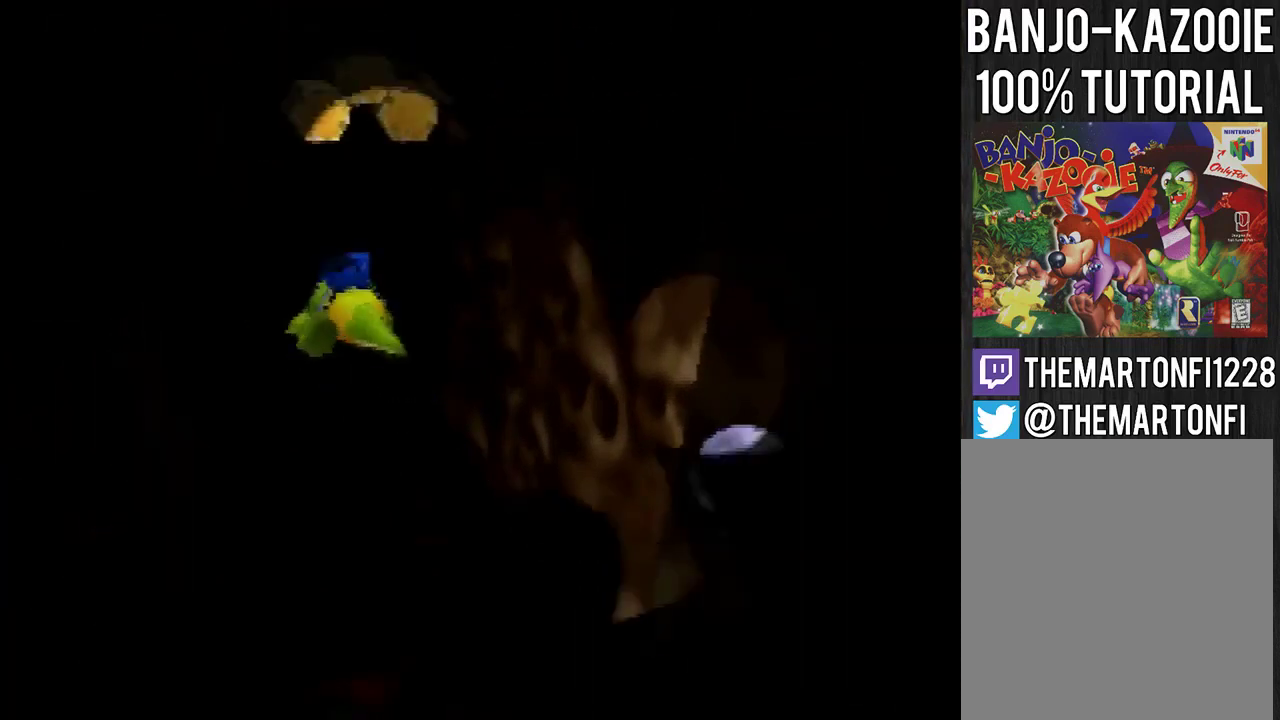
{"buttons": [], "left_stick": "center", "events": [[33, "B", "up"]]}
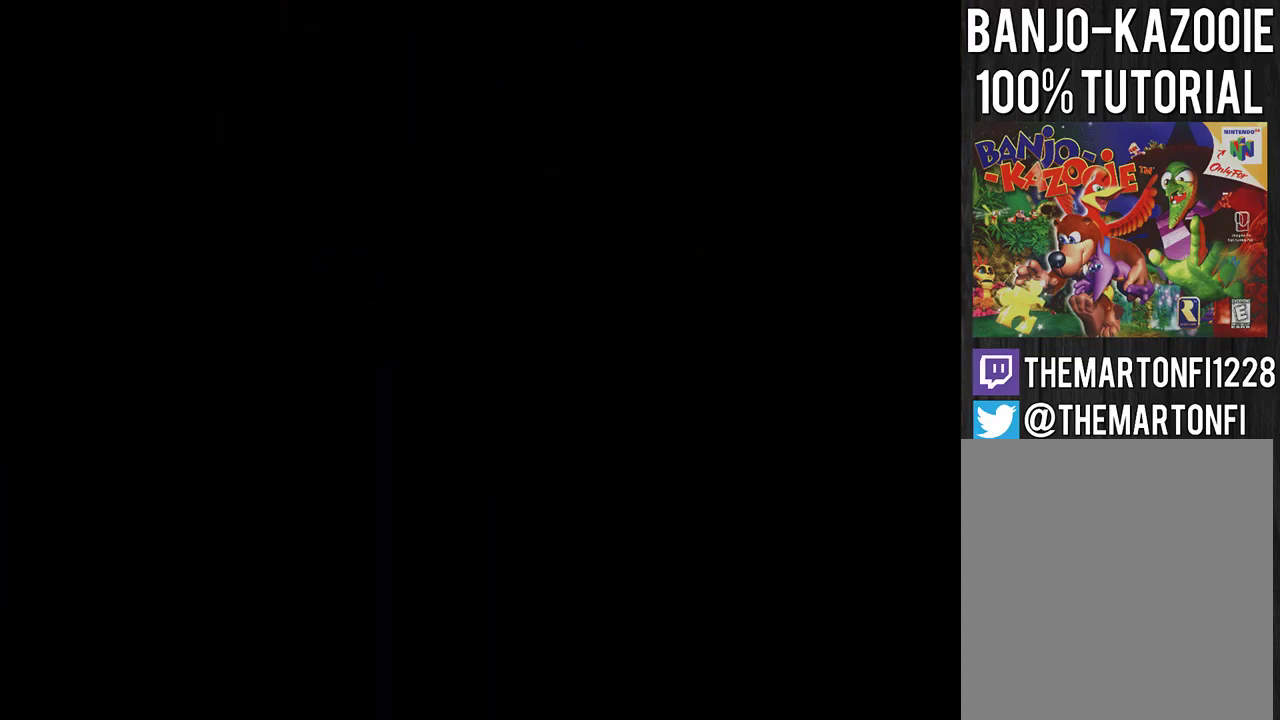
{"buttons": [], "left_stick": "center", "events": []}
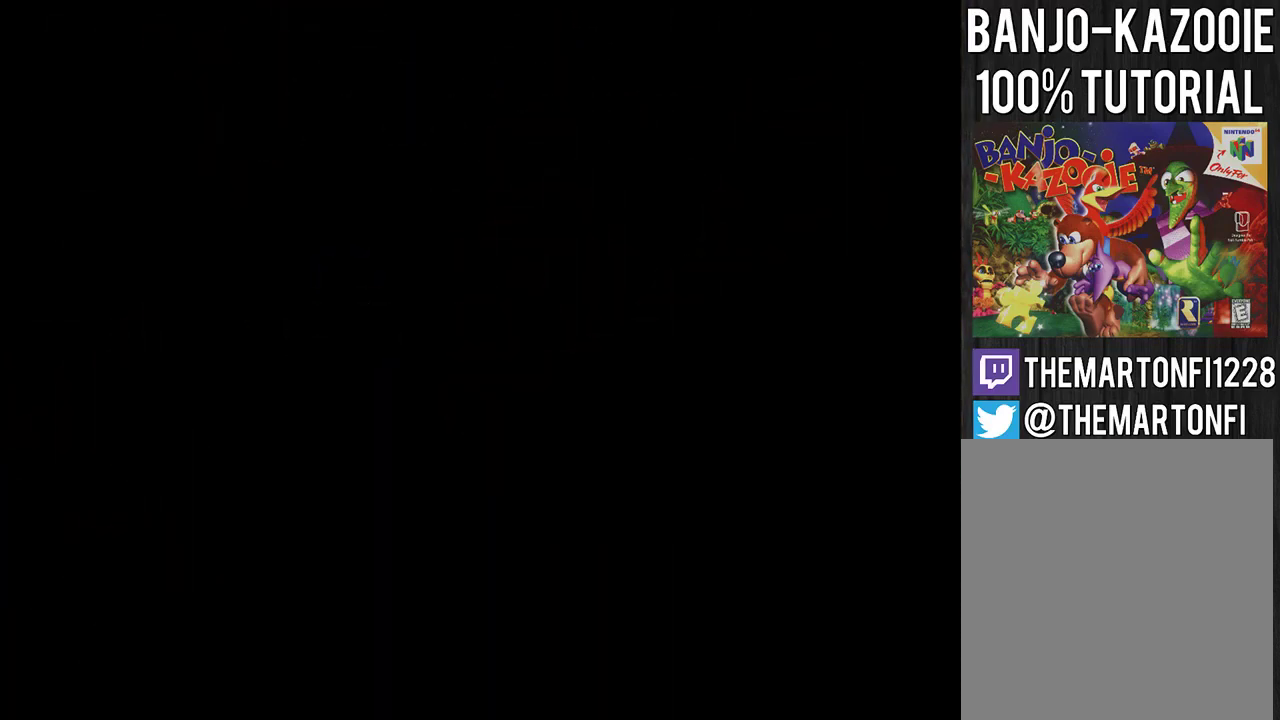
{"buttons": ["B"], "left_stick": "down", "events": [[367, "left_stick", "down"], [501, "B", "down"]]}
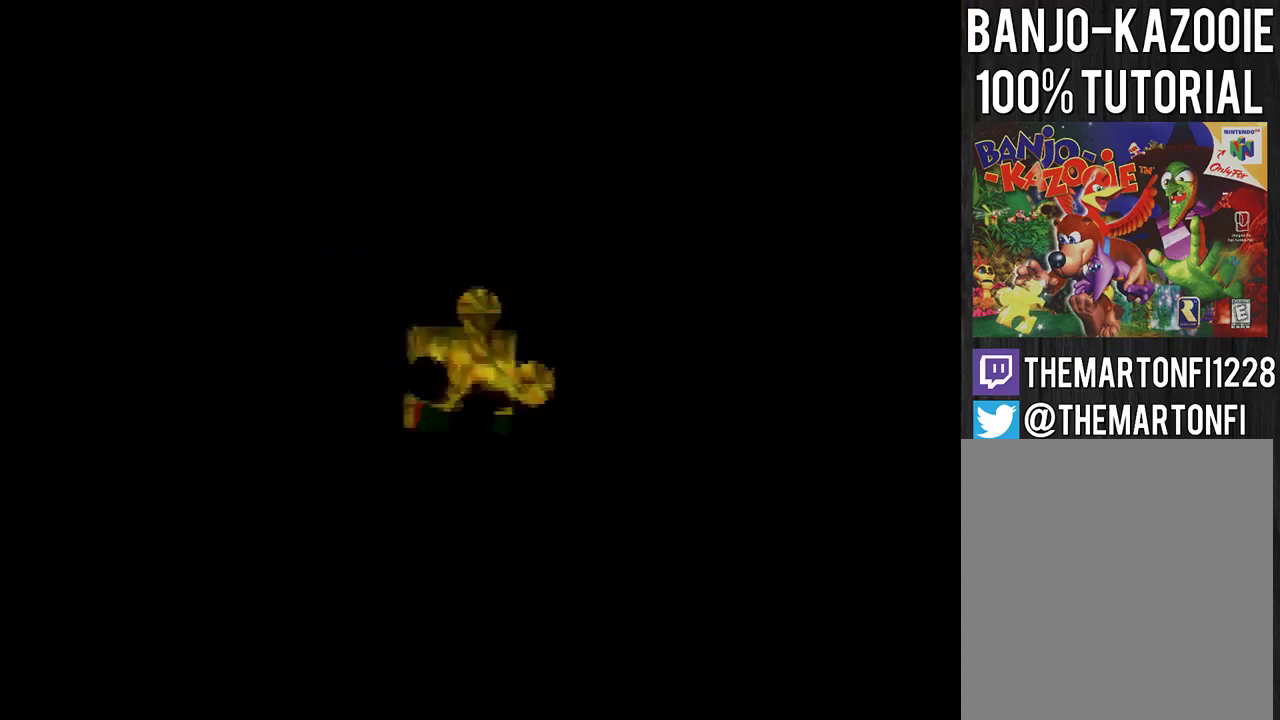
{"buttons": [], "left_stick": "down", "events": [[433, "B", "up"]]}
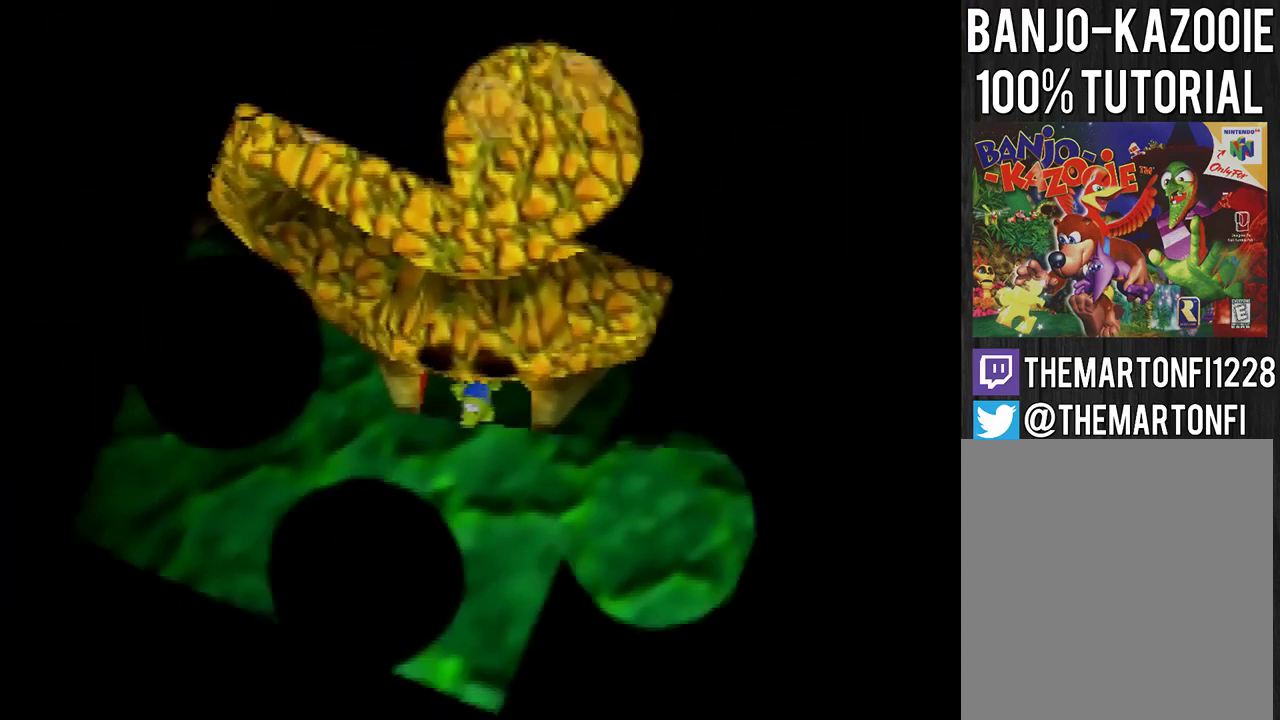
{"buttons": [], "left_stick": "down", "events": []}
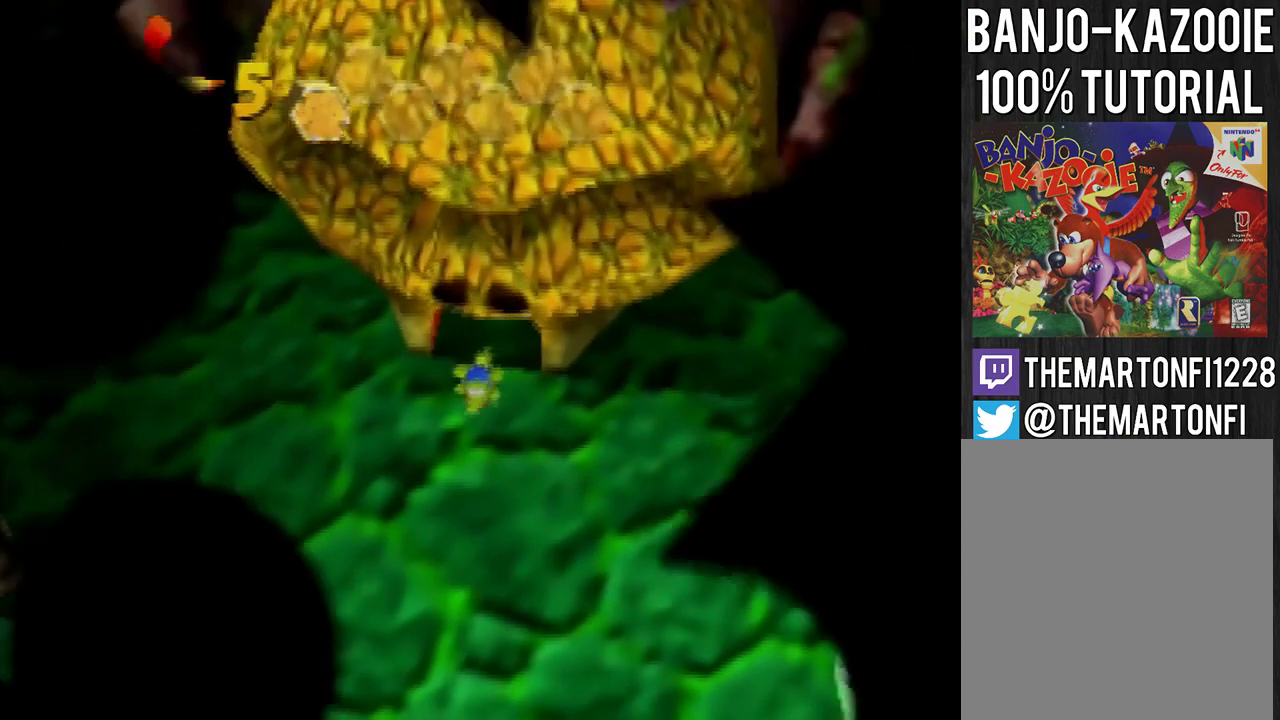
{"buttons": ["B"], "left_stick": "down", "events": [[166, "B", "down"]]}
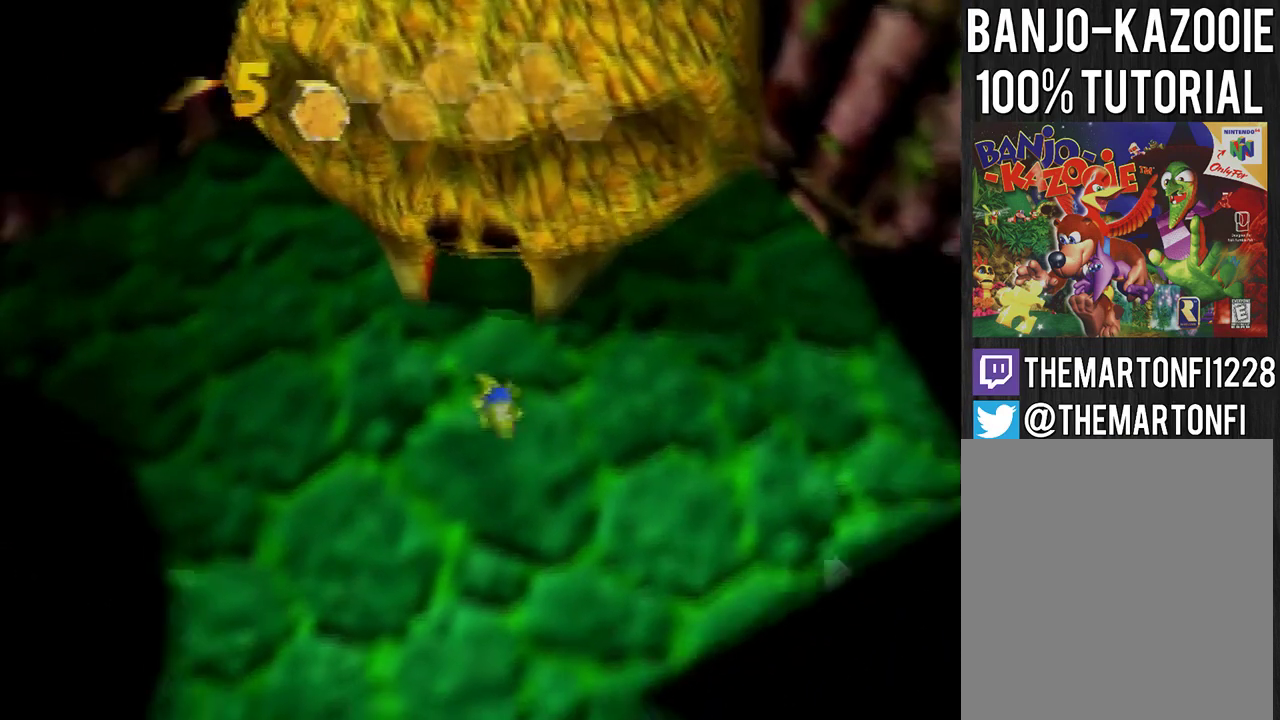
{"buttons": ["B"], "left_stick": "down", "events": [[434, "B", "up"], [501, "B", "down"]]}
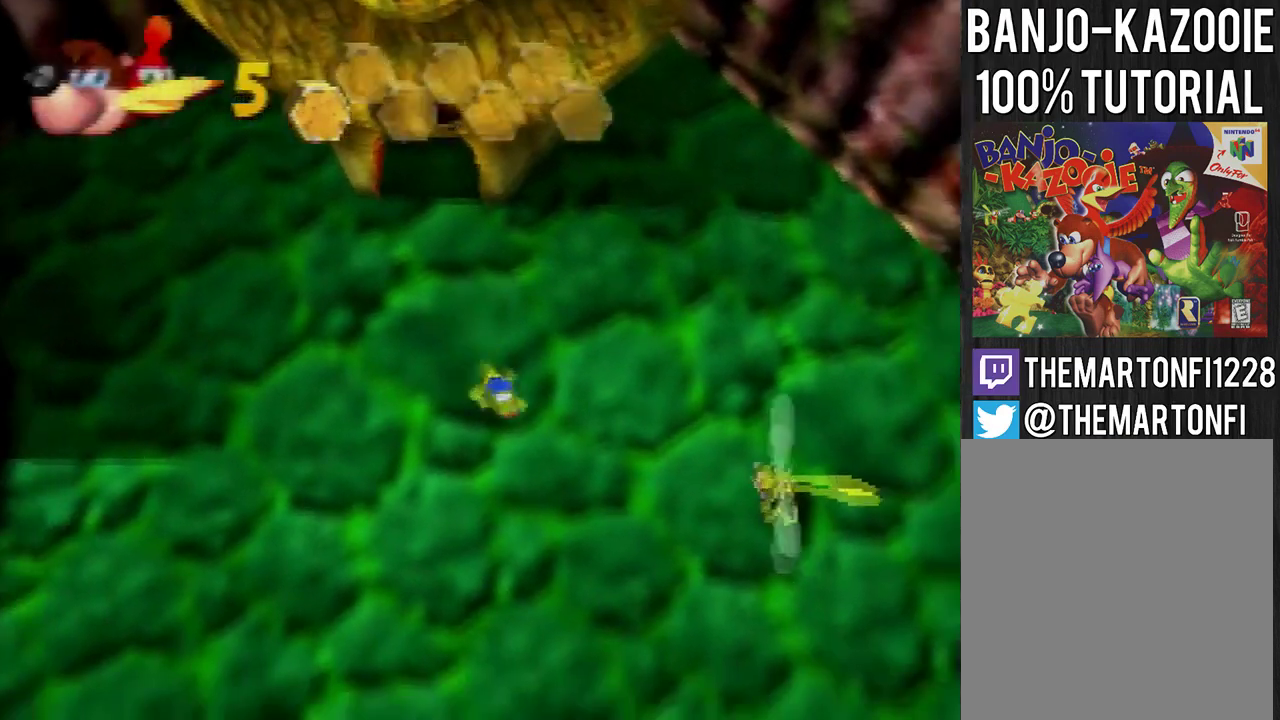
{"buttons": ["B"], "left_stick": "down", "events": [[133, "B", "up"], [300, "B", "down"]]}
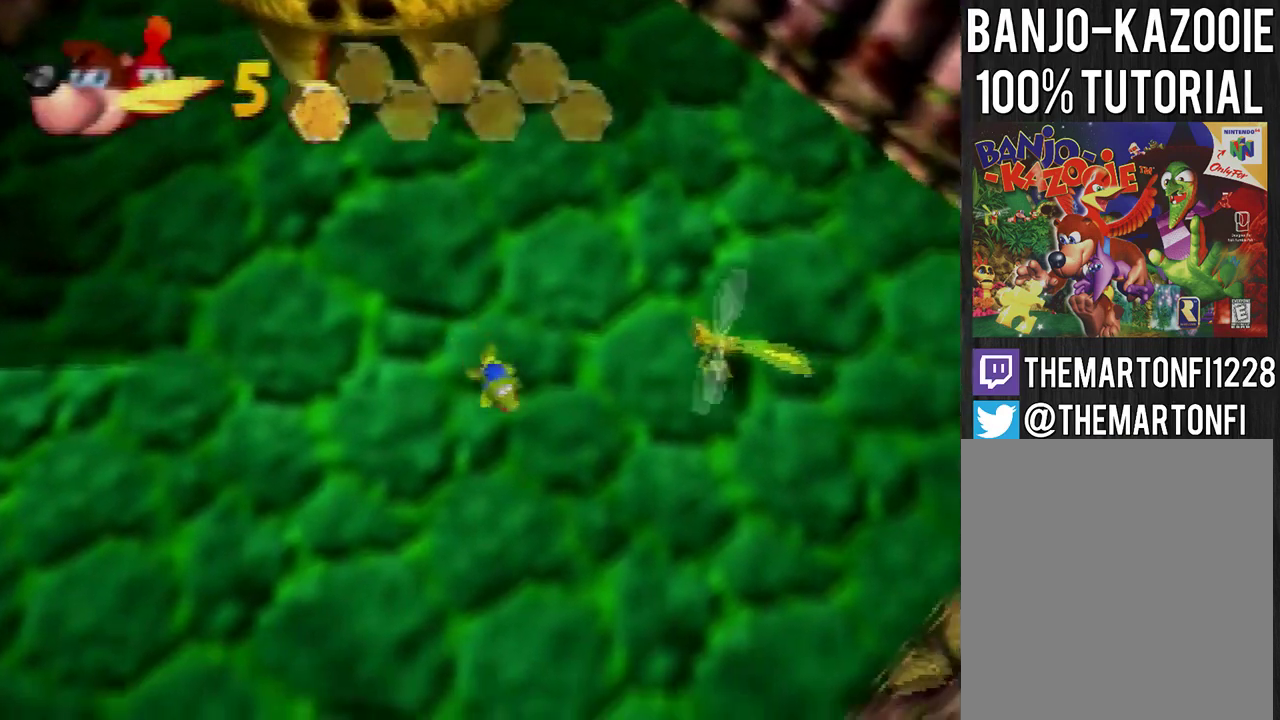
{"buttons": [], "left_stick": "down", "events": [[234, "B", "up"], [300, "B", "down"], [501, "B", "up"]]}
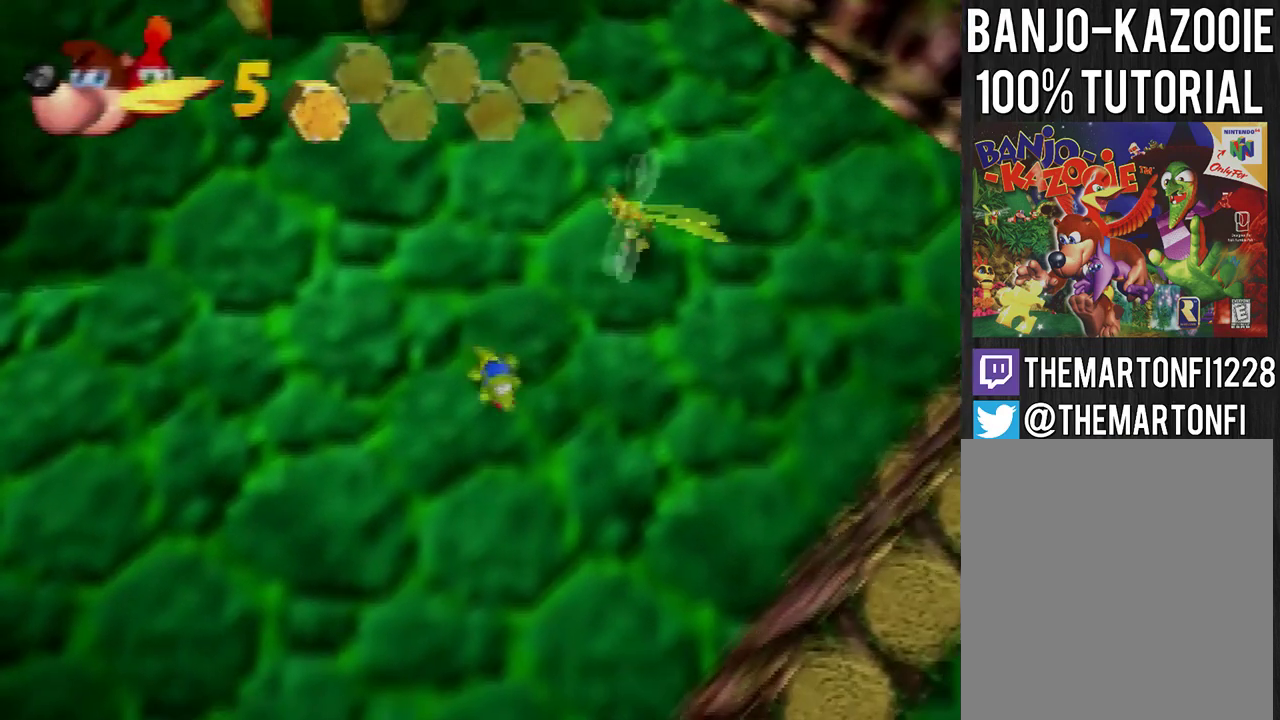
{"buttons": ["B"], "left_stick": "down", "events": [[100, "B", "down"], [400, "B", "up"], [467, "B", "down"]]}
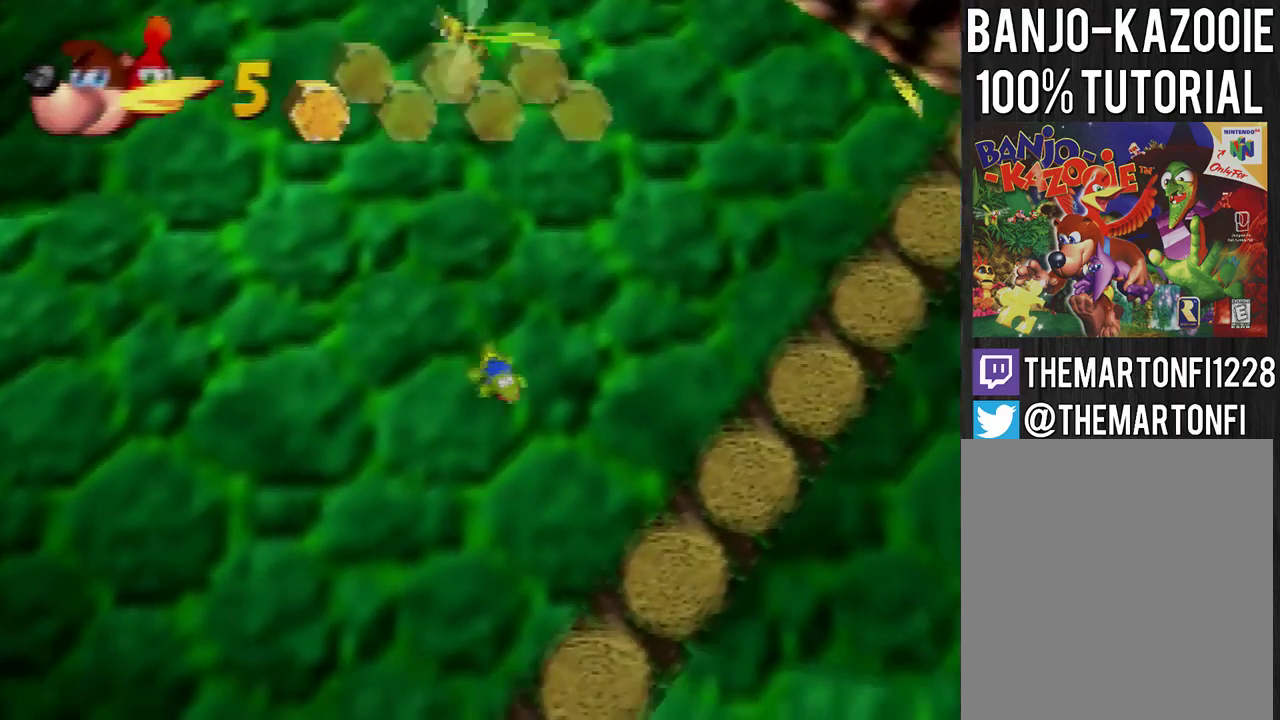
{"buttons": ["B"], "left_stick": "down", "events": []}
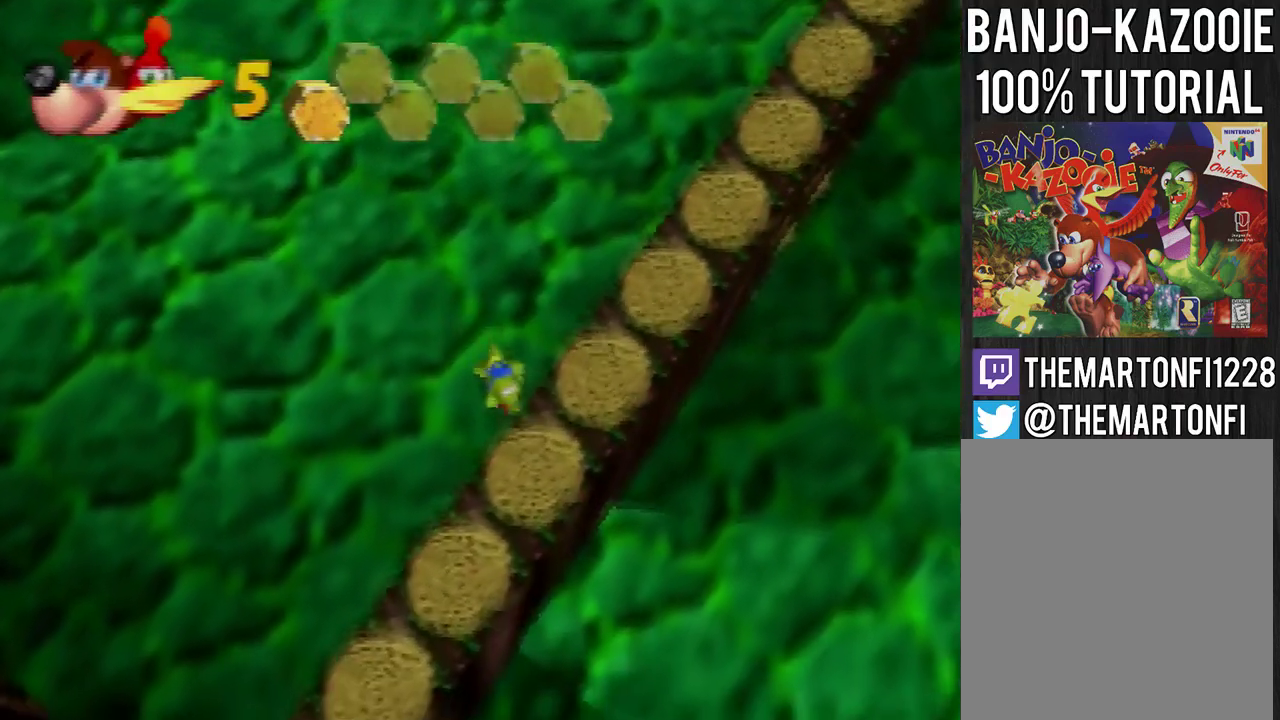
{"buttons": [], "left_stick": "down", "events": [[233, "B", "up"]]}
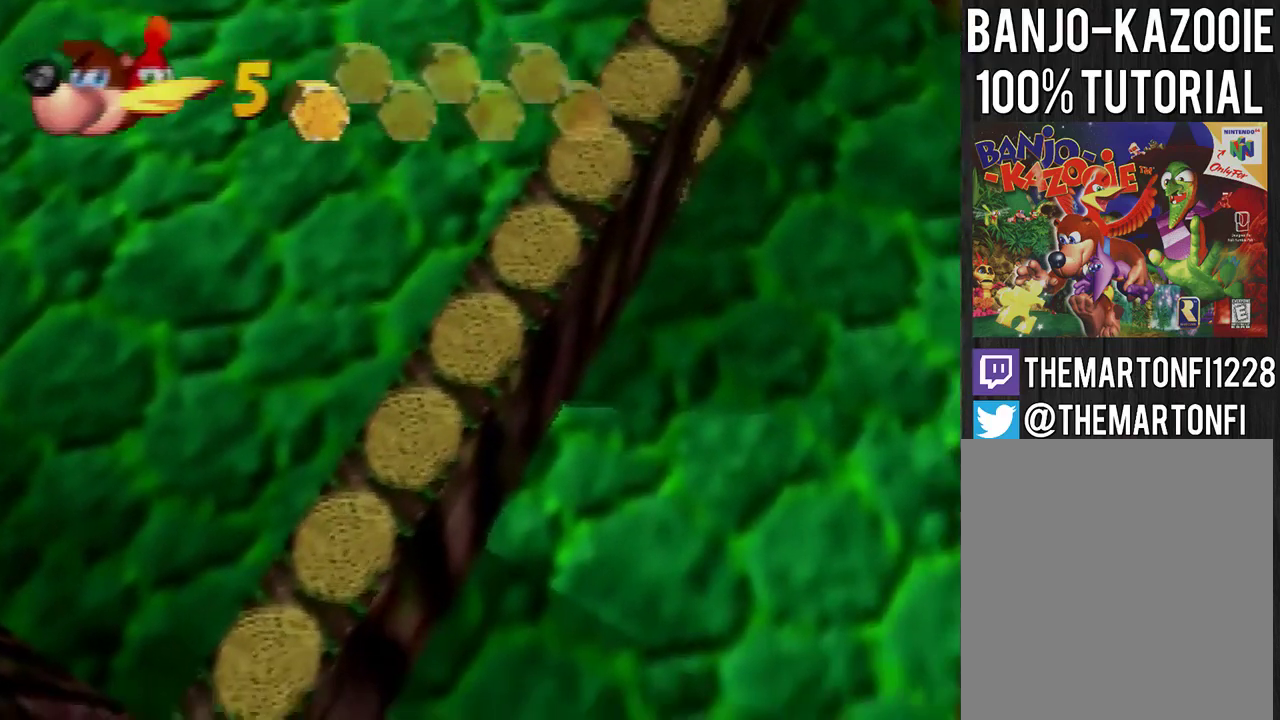
{"buttons": ["C_RIGHT"], "left_stick": "down-left", "events": [[167, "C_RIGHT", "down"], [234, "C_RIGHT", "up"], [400, "C_RIGHT", "down"], [400, "left_stick", "down-left"]]}
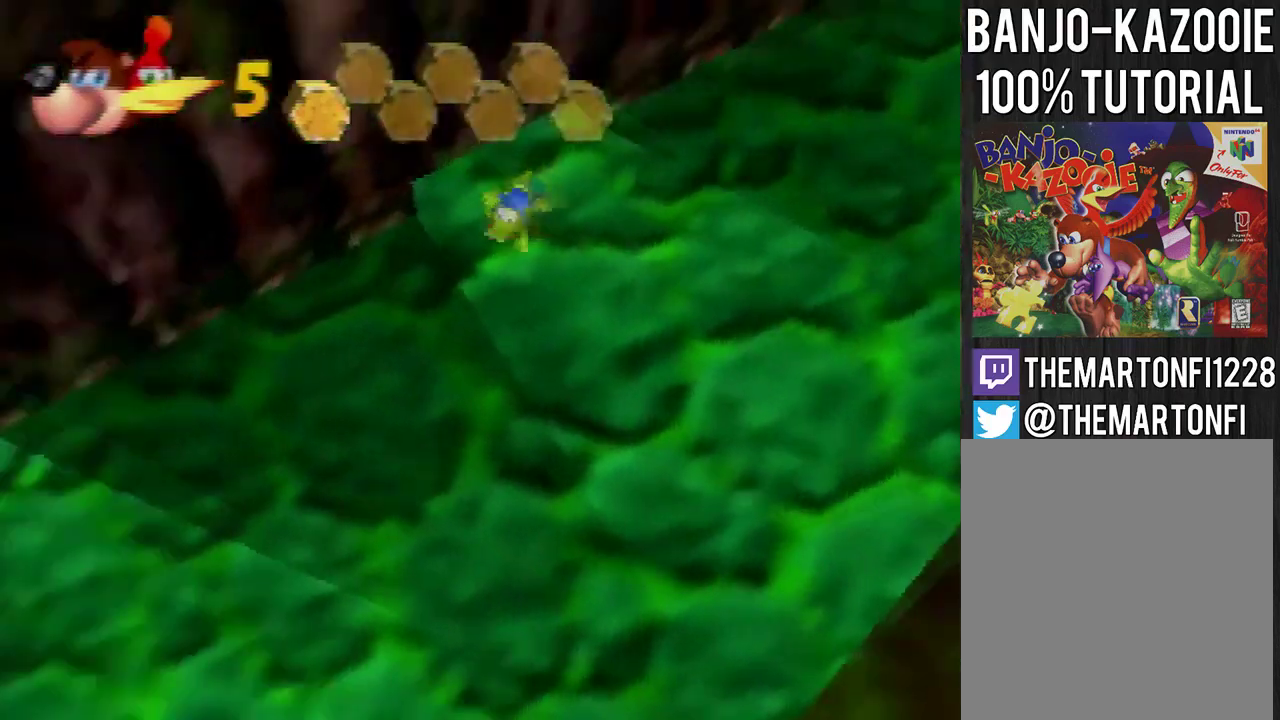
{"buttons": ["C_RIGHT"], "left_stick": "left", "events": [[200, "C_RIGHT", "up"], [233, "left_stick", "left"], [267, "B", "down"], [333, "B", "up"], [500, "C_RIGHT", "down"]]}
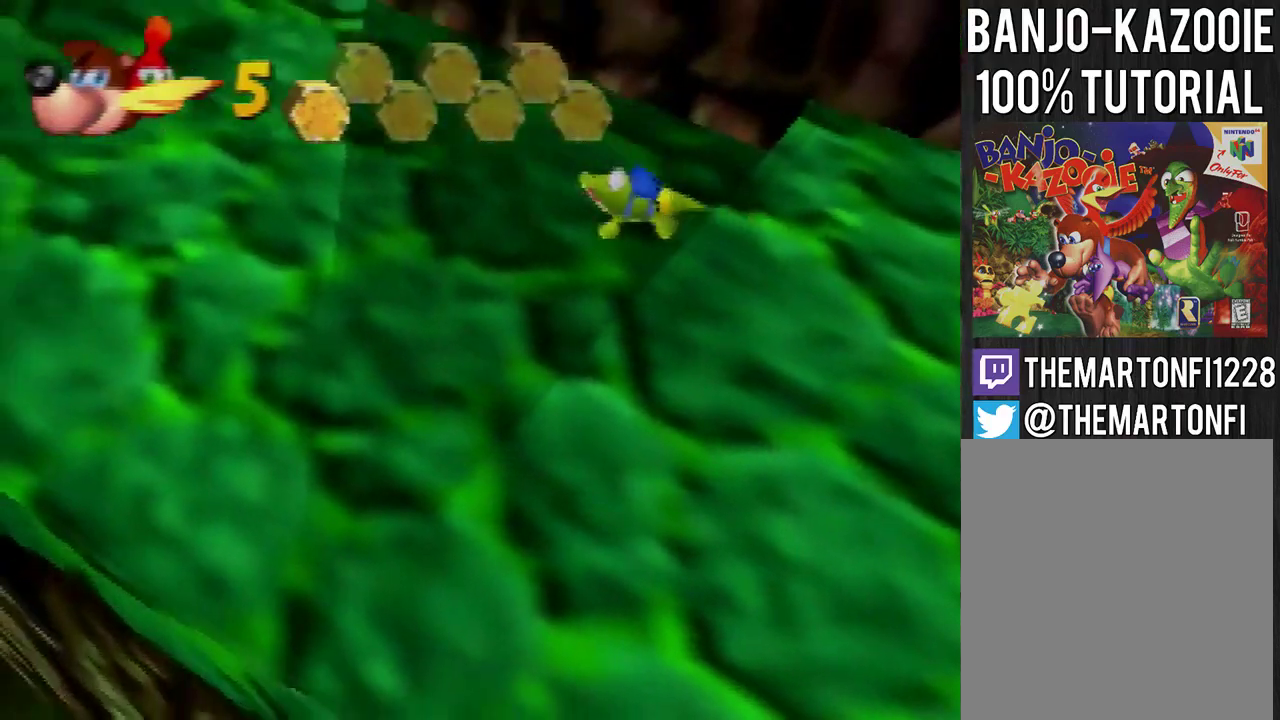
{"buttons": [], "left_stick": "up", "events": [[167, "left_stick", "up-left"], [367, "C_RIGHT", "up"], [367, "left_stick", "up"]]}
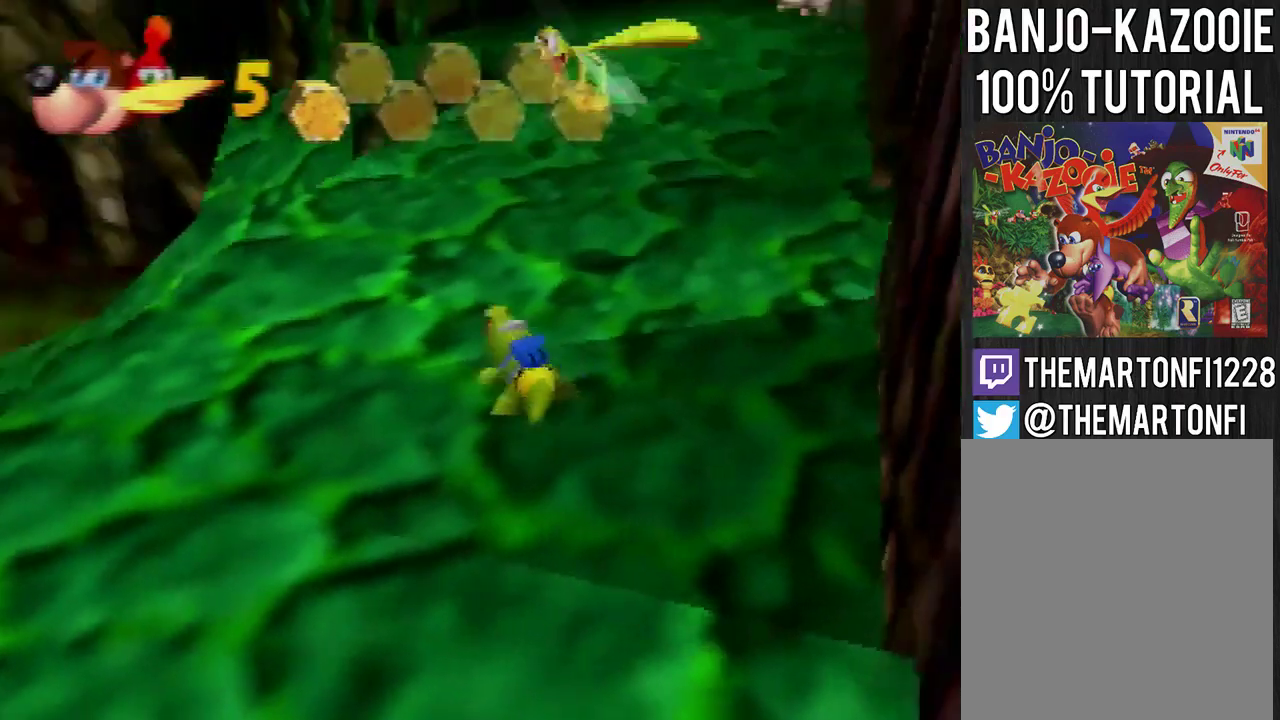
{"buttons": ["B"], "left_stick": "up", "events": [[267, "B", "down"], [333, "B", "up"], [400, "B", "down"]]}
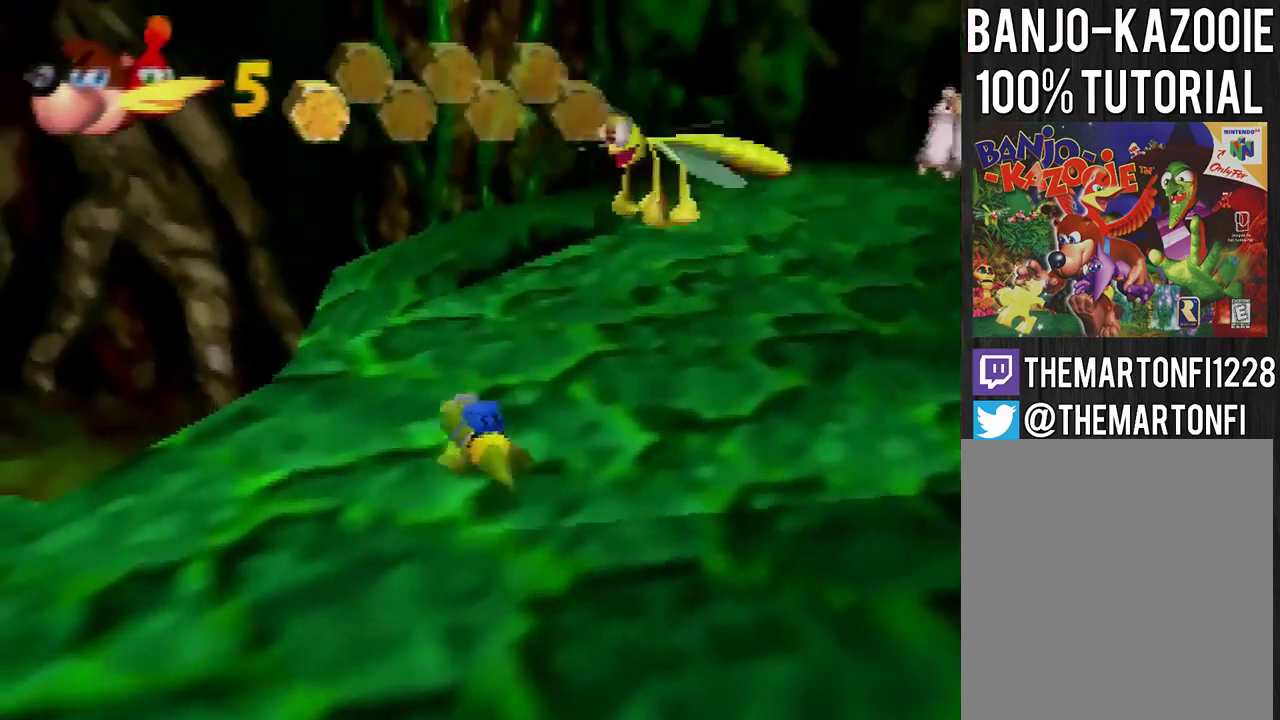
{"buttons": [], "left_stick": "up", "events": [[100, "B", "up"]]}
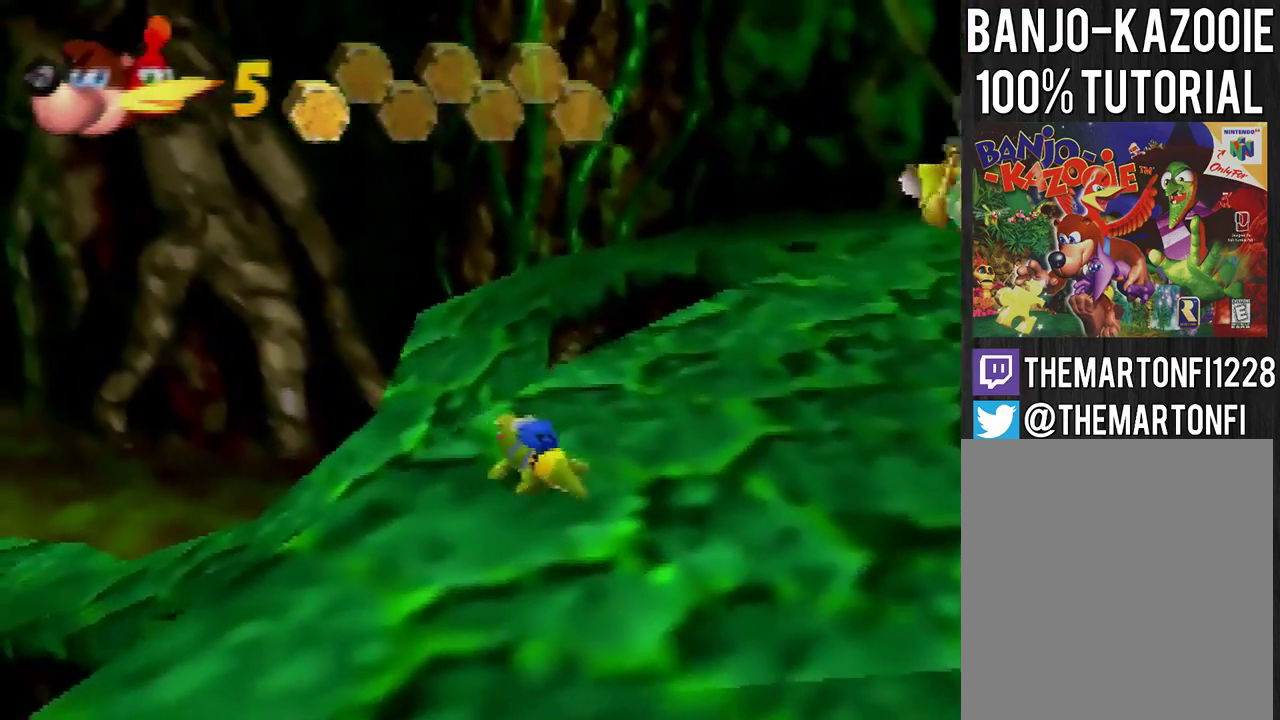
{"buttons": ["A"], "left_stick": "up", "events": [[233, "A", "down"]]}
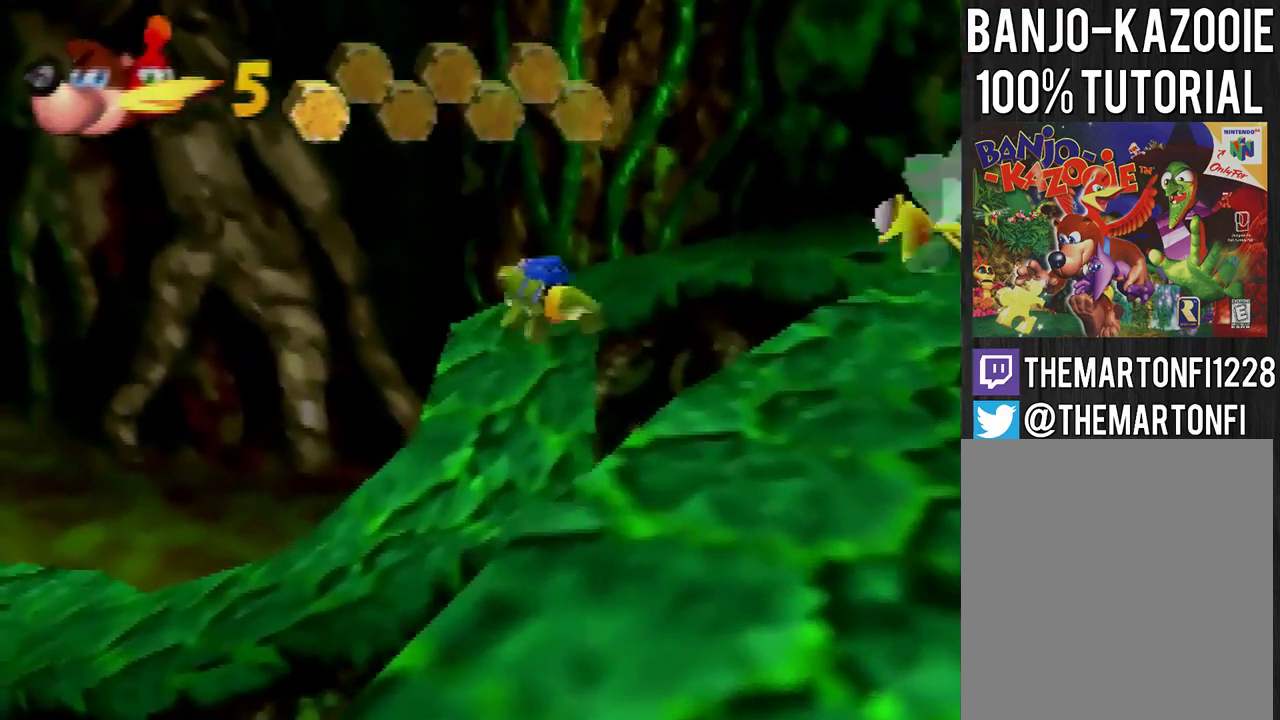
{"buttons": ["A"], "left_stick": "up-left", "events": [[67, "left_stick", "up-left"]]}
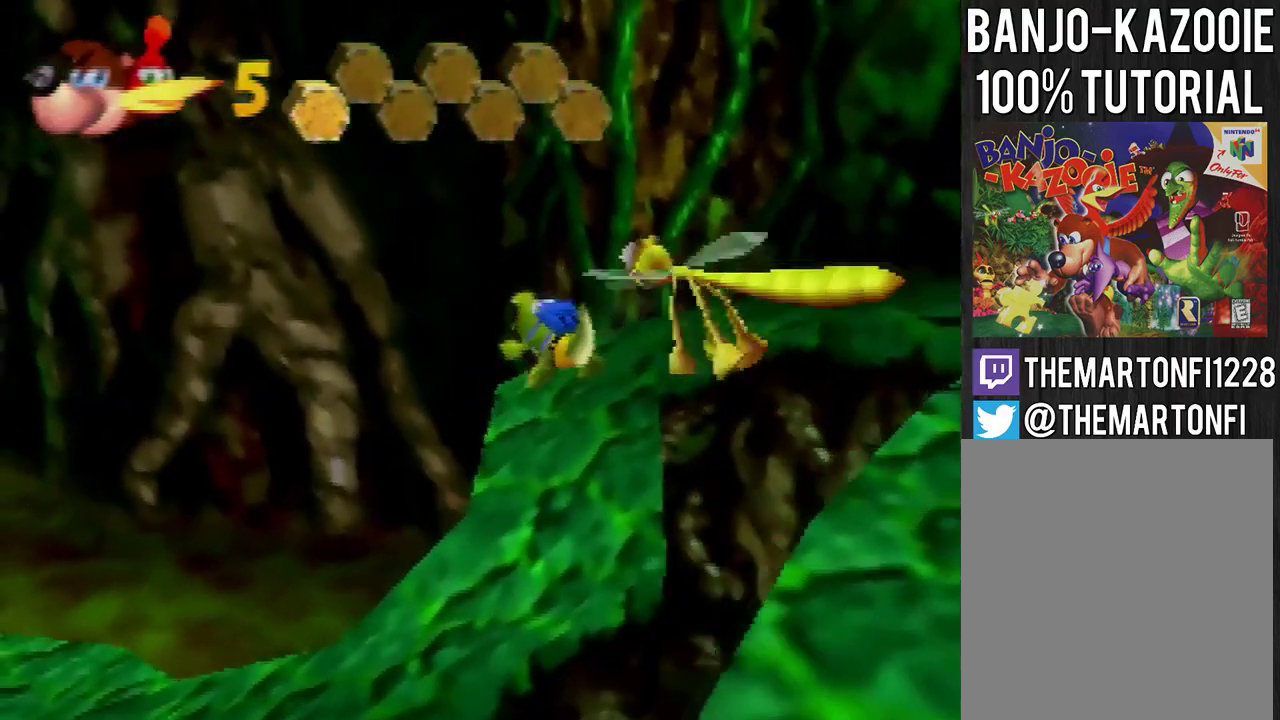
{"buttons": [], "left_stick": "up", "events": [[233, "A", "up"], [400, "left_stick", "up"]]}
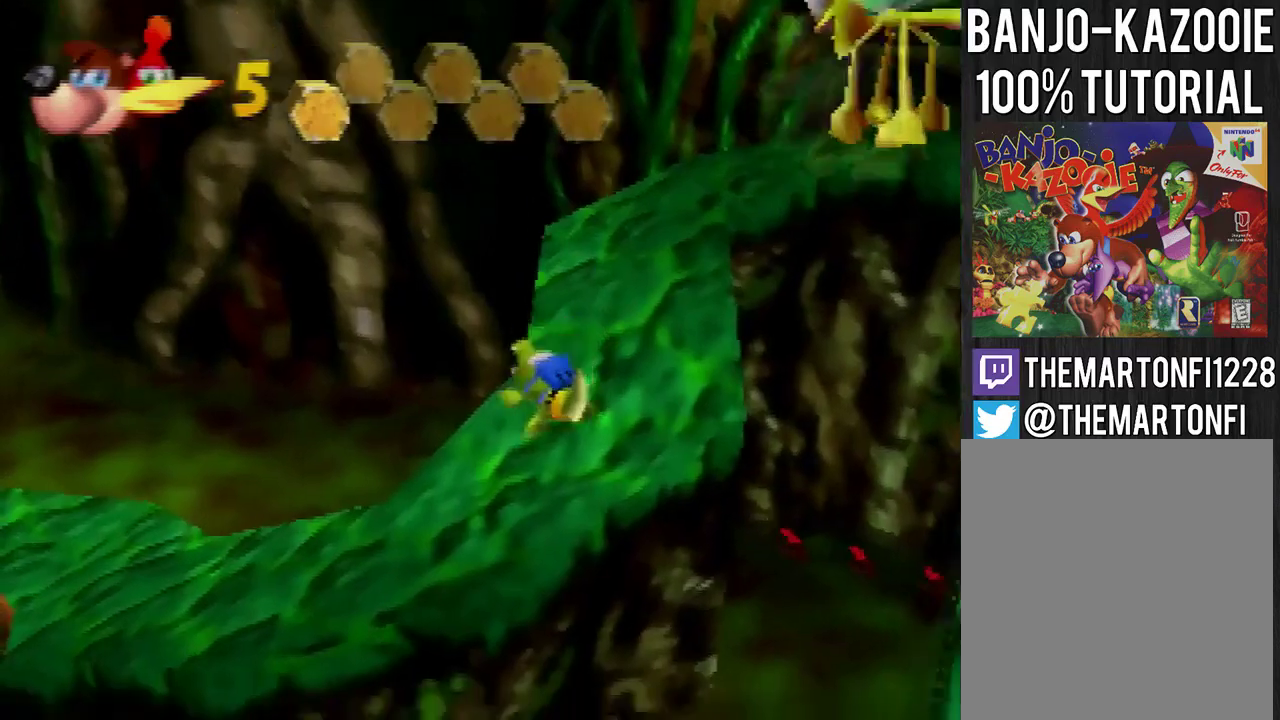
{"buttons": [], "left_stick": "up-left", "events": [[200, "B", "down"], [234, "left_stick", "up-left"], [267, "B", "up"], [334, "B", "down"], [400, "B", "up"]]}
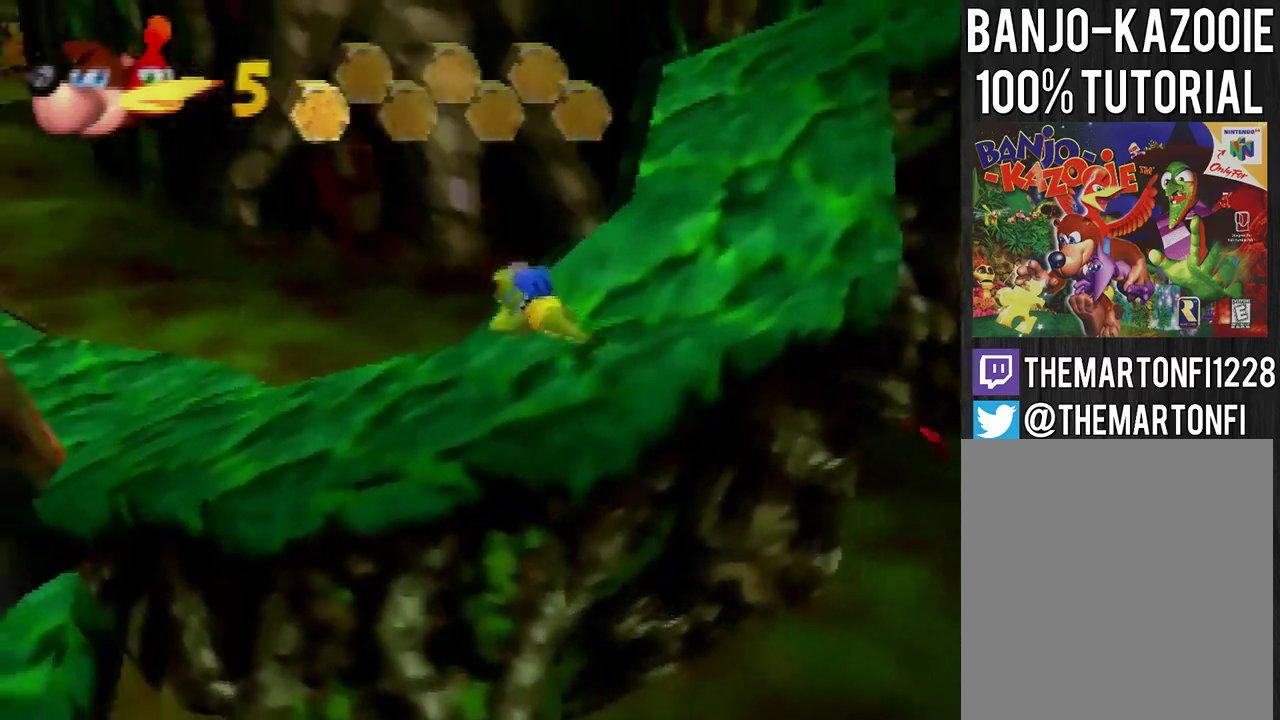
{"buttons": [], "left_stick": "center", "events": [[200, "left_stick", "up"], [367, "left_stick", "center"]]}
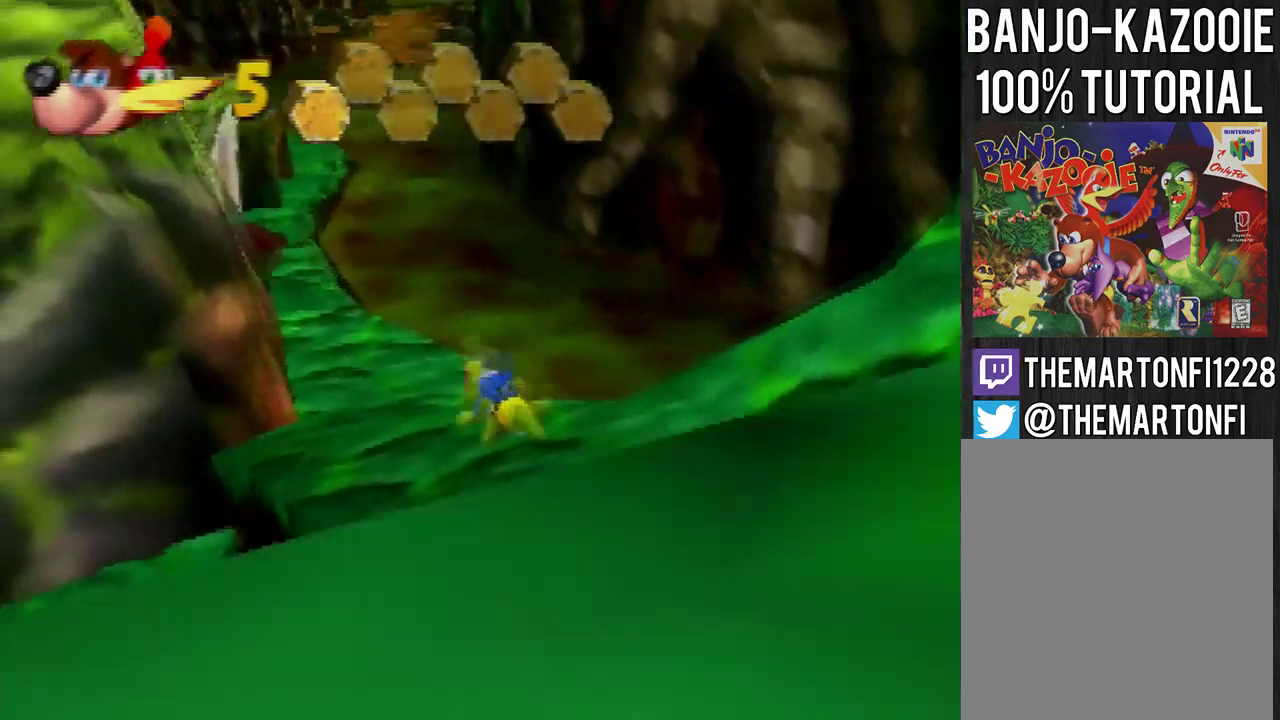
{"buttons": ["C_LEFT"], "left_stick": "center", "events": [[334, "C_LEFT", "down"]]}
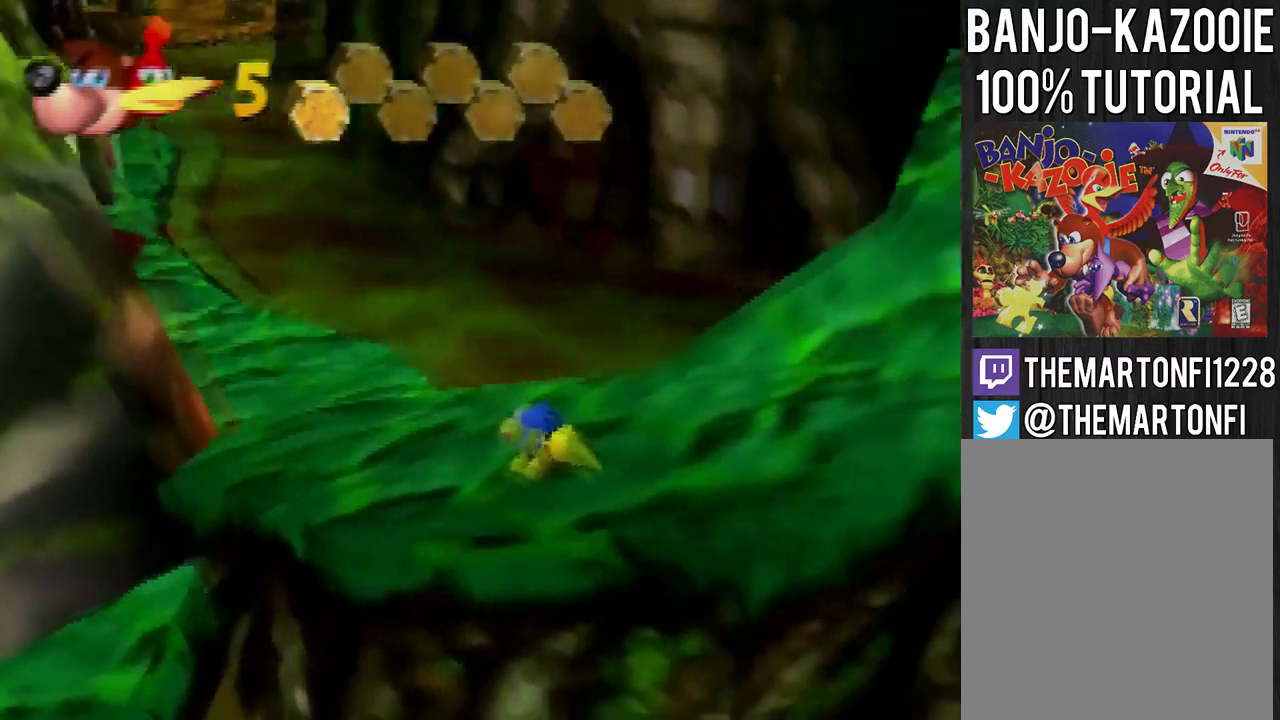
{"buttons": [], "left_stick": "center", "events": [[66, "C_LEFT", "up"], [200, "C_RIGHT", "down"], [467, "C_RIGHT", "up"]]}
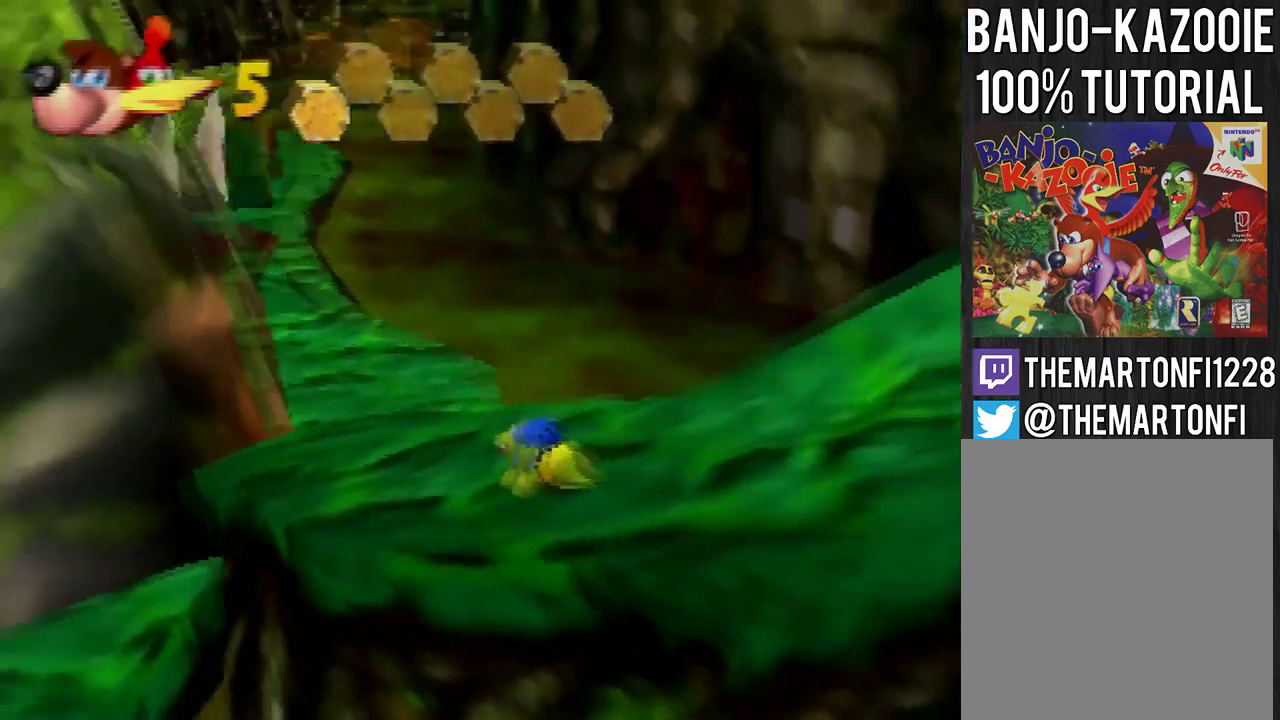
{"buttons": ["C_RIGHT"], "left_stick": "center", "events": [[234, "C_RIGHT", "down"], [367, "C_RIGHT", "up"], [501, "C_RIGHT", "down"]]}
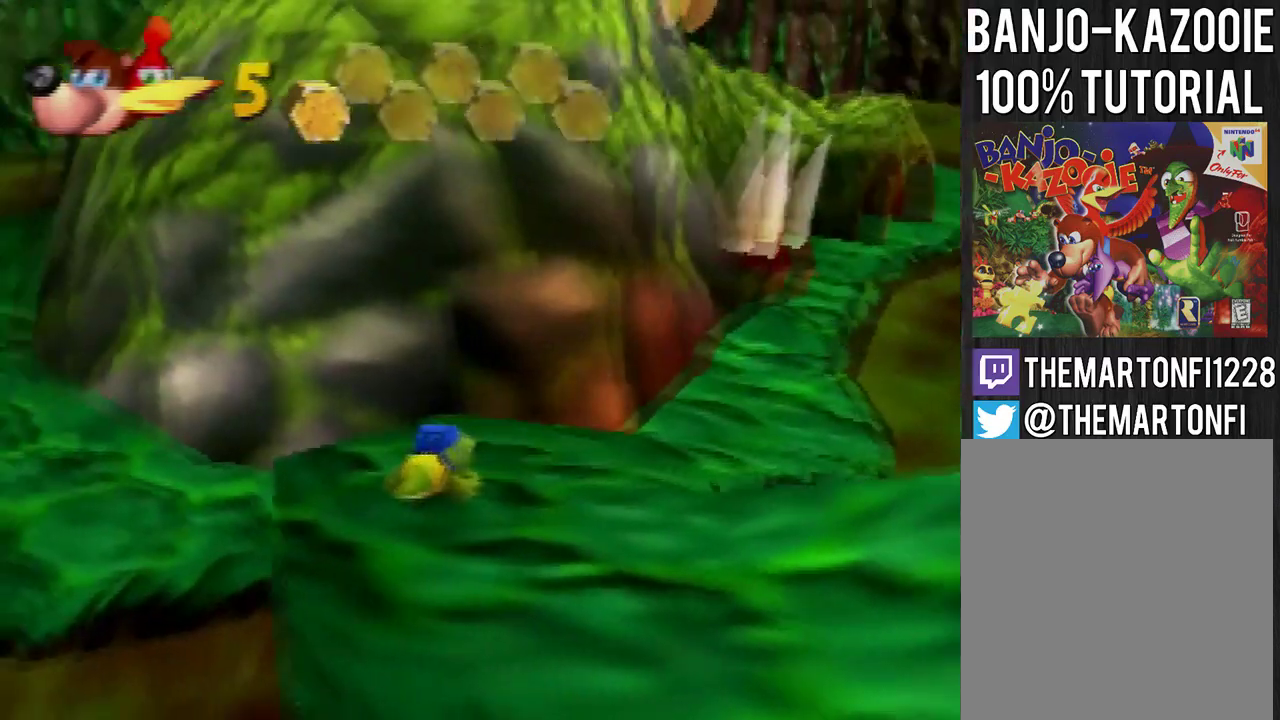
{"buttons": ["C_LEFT"], "left_stick": "center", "events": [[100, "C_RIGHT", "up"], [166, "left_stick", "left"], [233, "left_stick", "center"], [467, "C_LEFT", "down"]]}
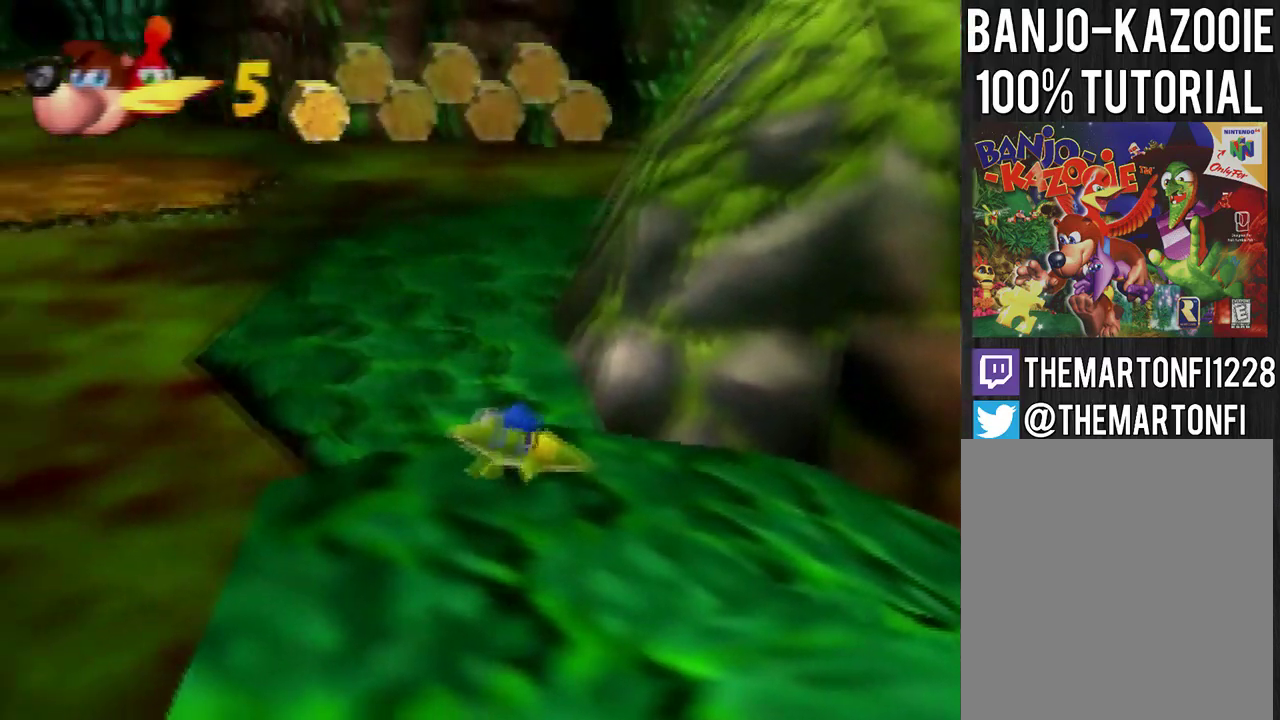
{"buttons": [], "left_stick": "center", "events": [[67, "C_LEFT", "up"], [134, "C_LEFT", "down"], [234, "C_LEFT", "up"]]}